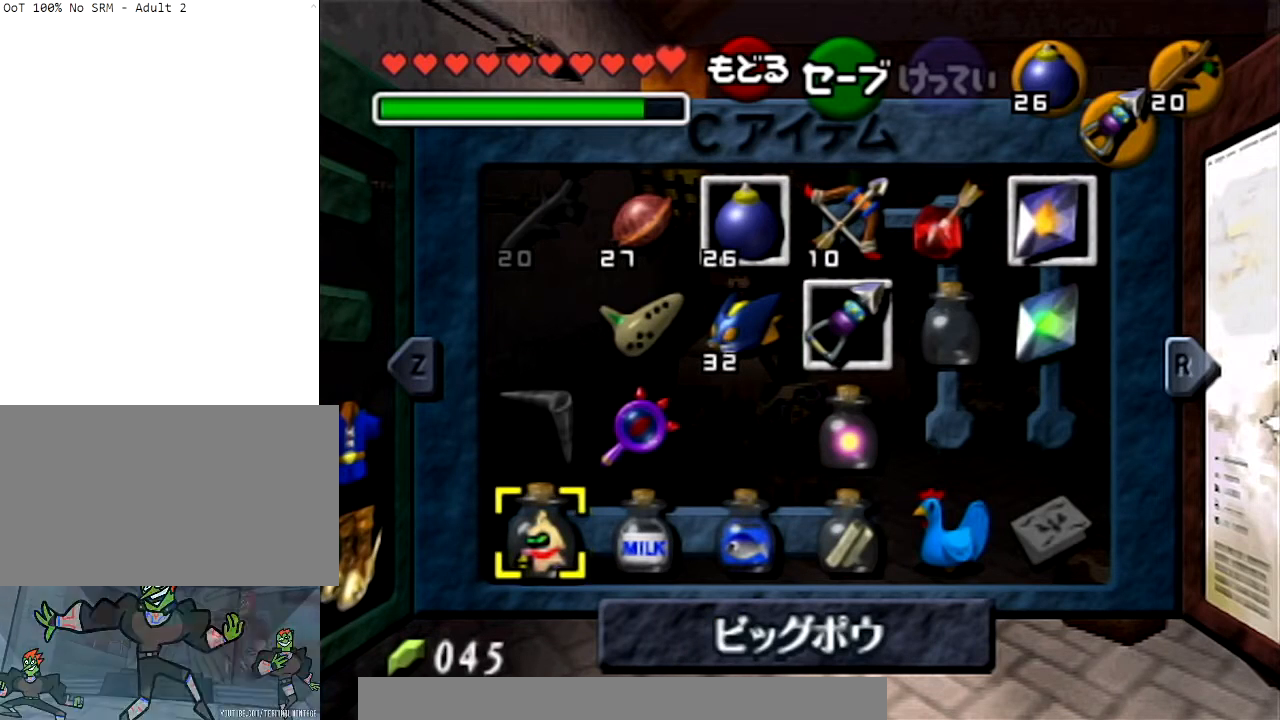
Gameplay with a controller (Nintendo layout); each line is a JSON object with the inputs held at the frame after it. "events" lists button and stick changes between this image and that frame as [ms after this image, input, new state], when the widget could be followed in between. Not read: L3 R3.
{"buttons": [], "left_stick": "up", "right_stick": "center", "events": [[367, "left_stick", "up"]]}
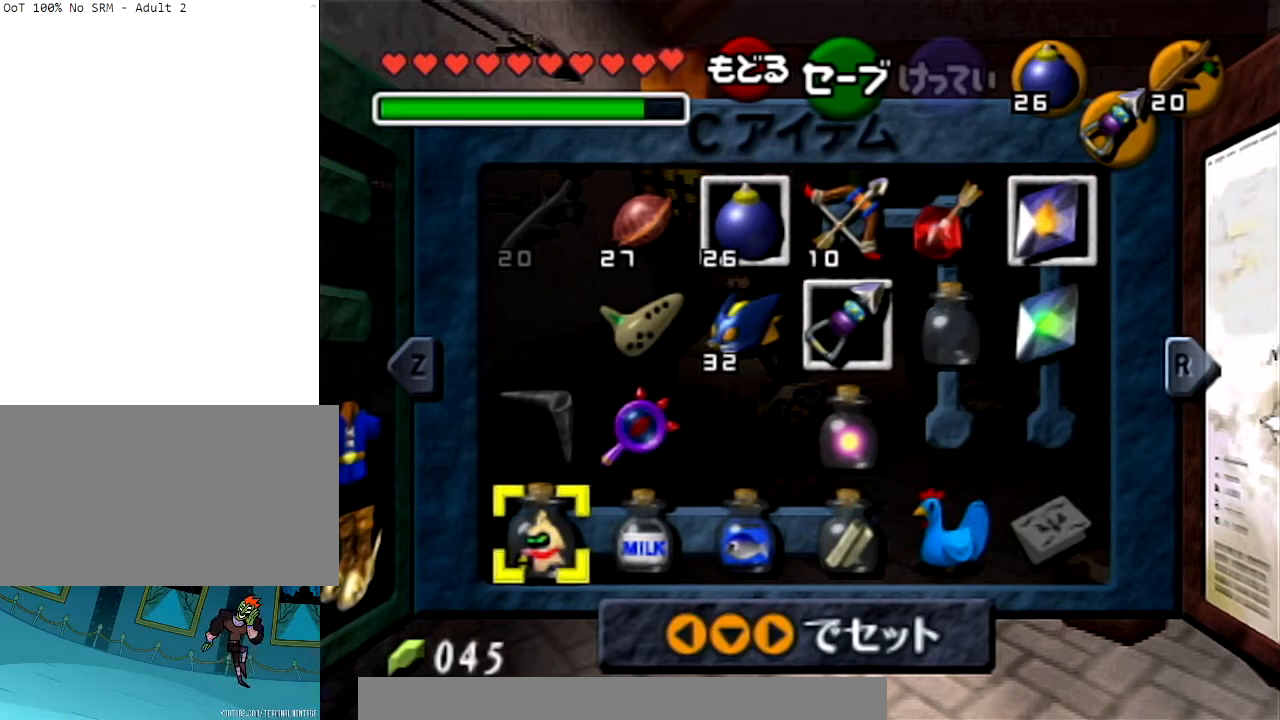
{"buttons": [], "left_stick": "down", "right_stick": "center", "events": [[34, "left_stick", "center"], [167, "left_stick", "up"], [334, "left_stick", "center"], [401, "left_stick", "down"]]}
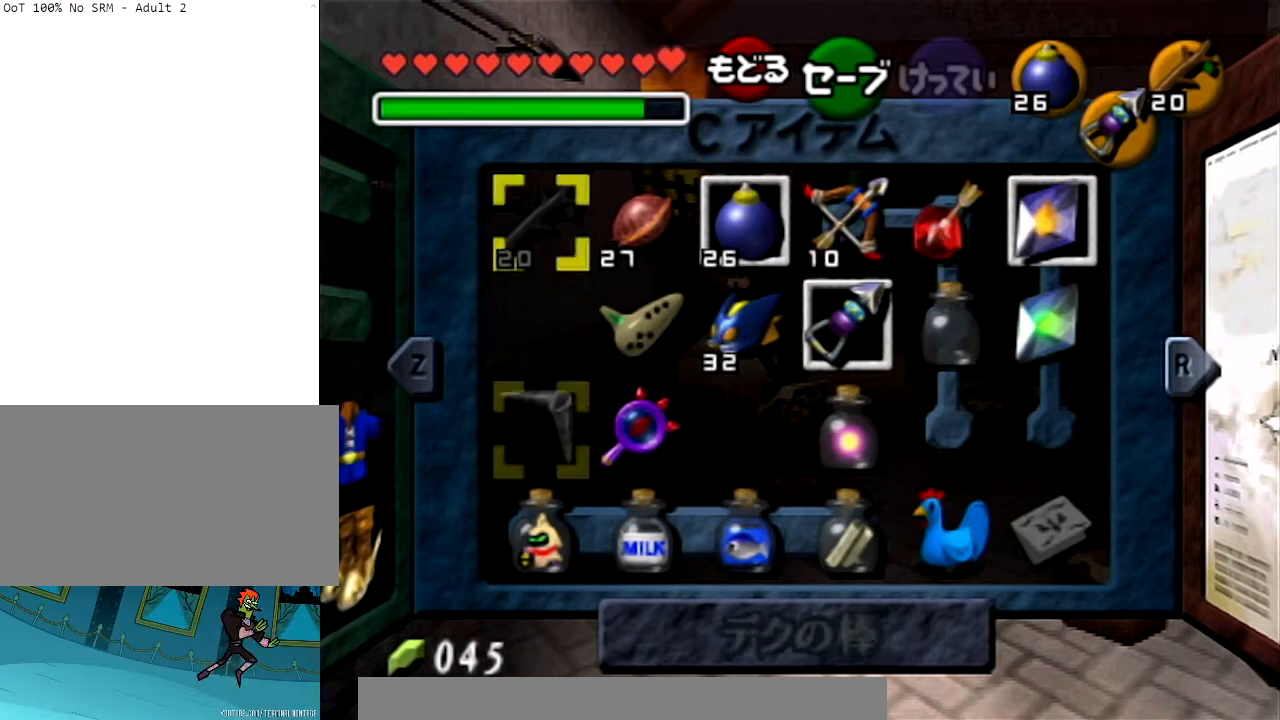
{"buttons": [], "left_stick": "center", "right_stick": "center", "events": [[66, "left_stick", "center"], [166, "left_stick", "down"], [333, "left_stick", "center"]]}
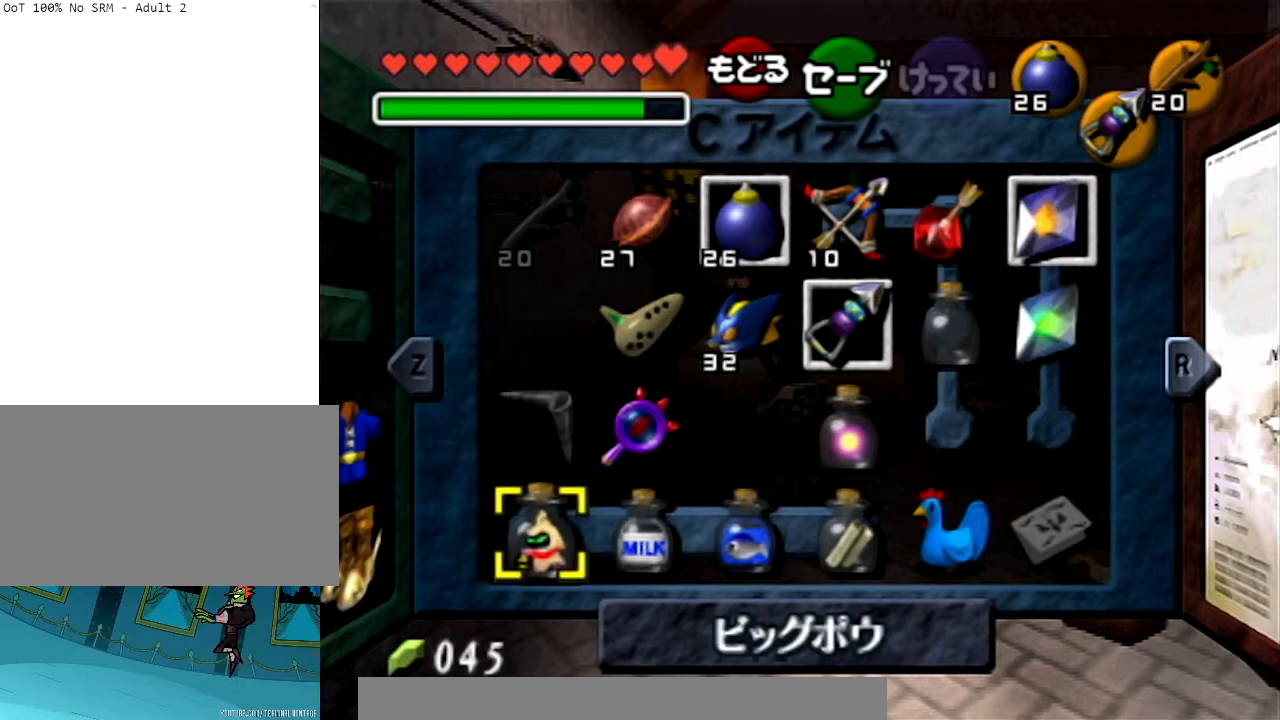
{"buttons": [], "left_stick": "center", "right_stick": "center", "events": []}
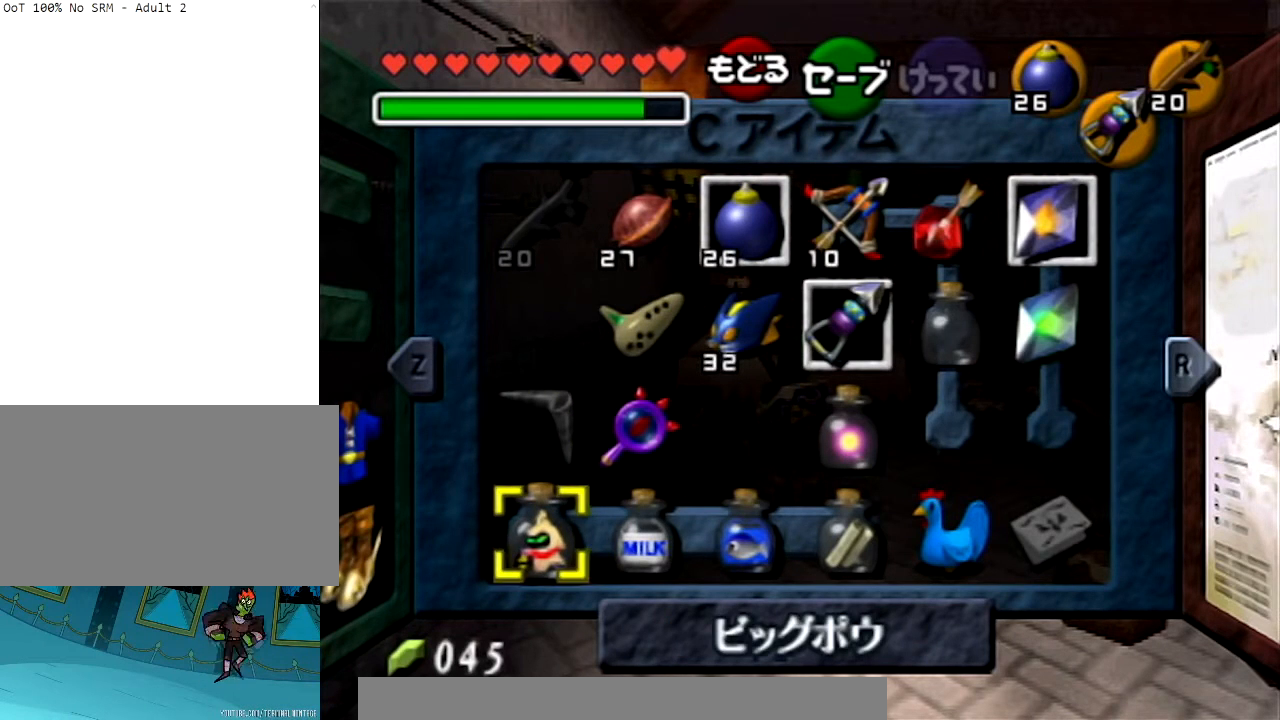
{"buttons": [], "left_stick": "center", "right_stick": "center", "events": []}
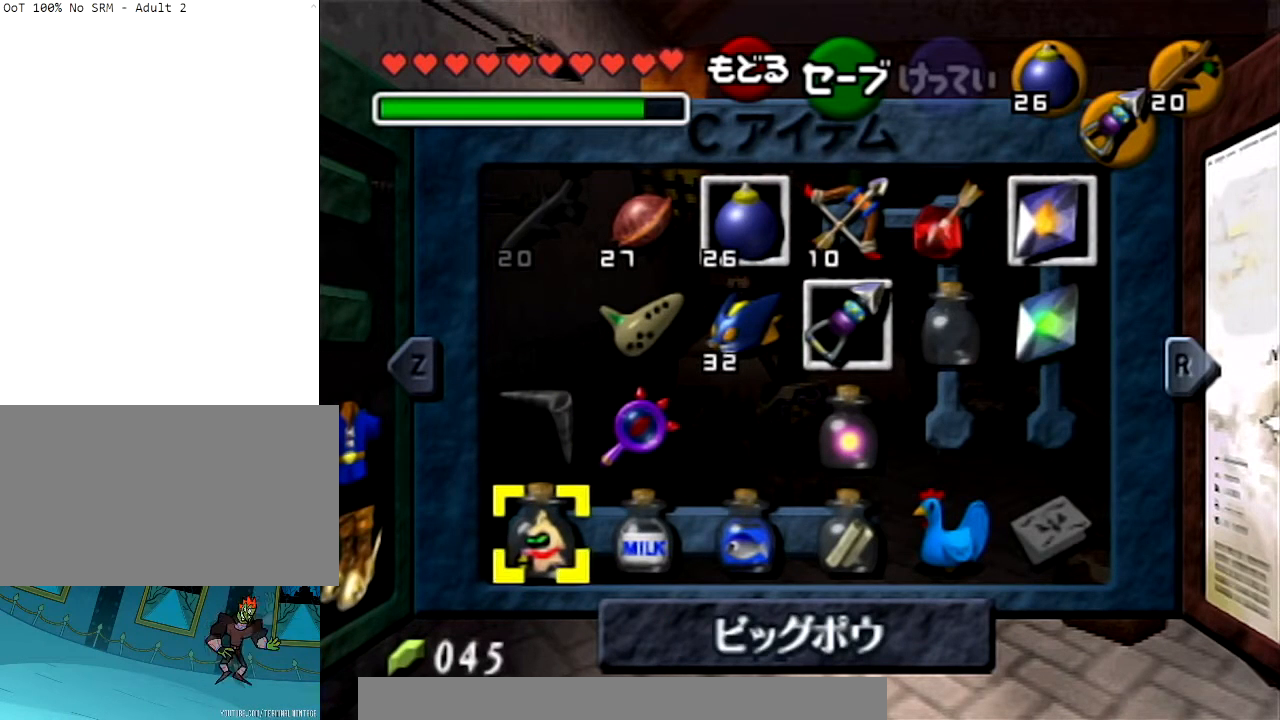
{"buttons": [], "left_stick": "center", "right_stick": "center", "events": []}
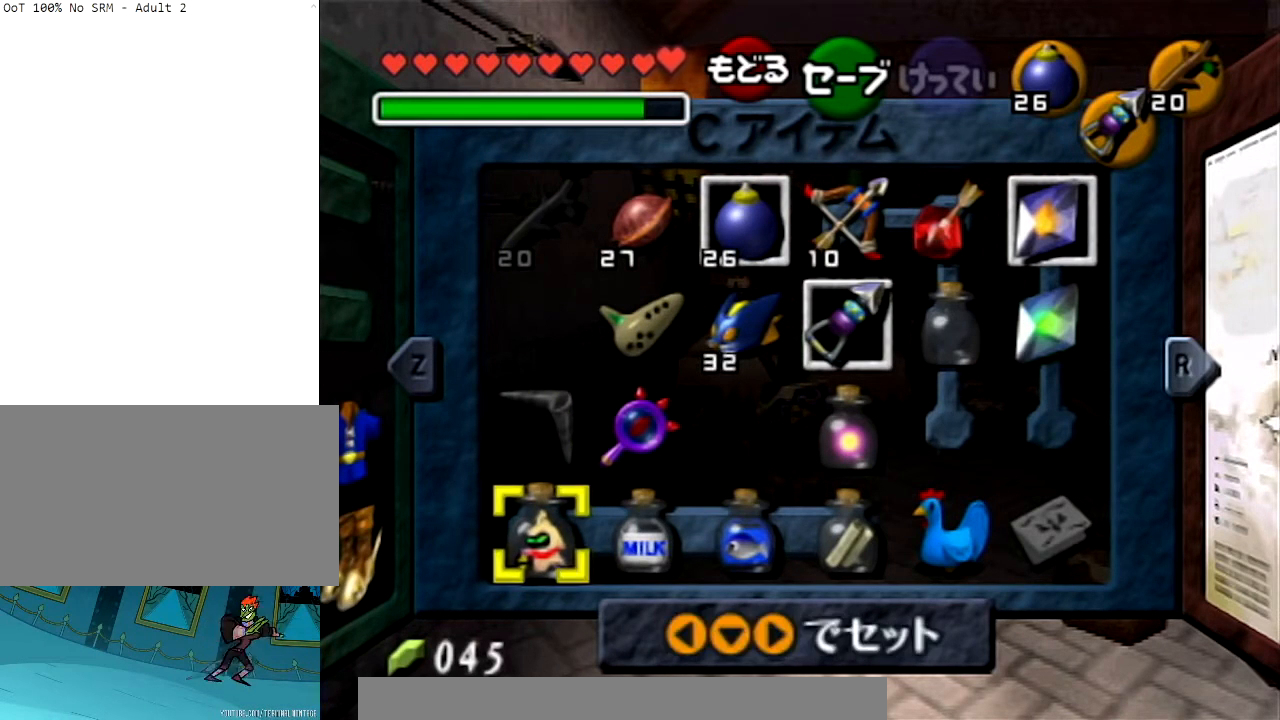
{"buttons": [], "left_stick": "center", "right_stick": "center", "events": []}
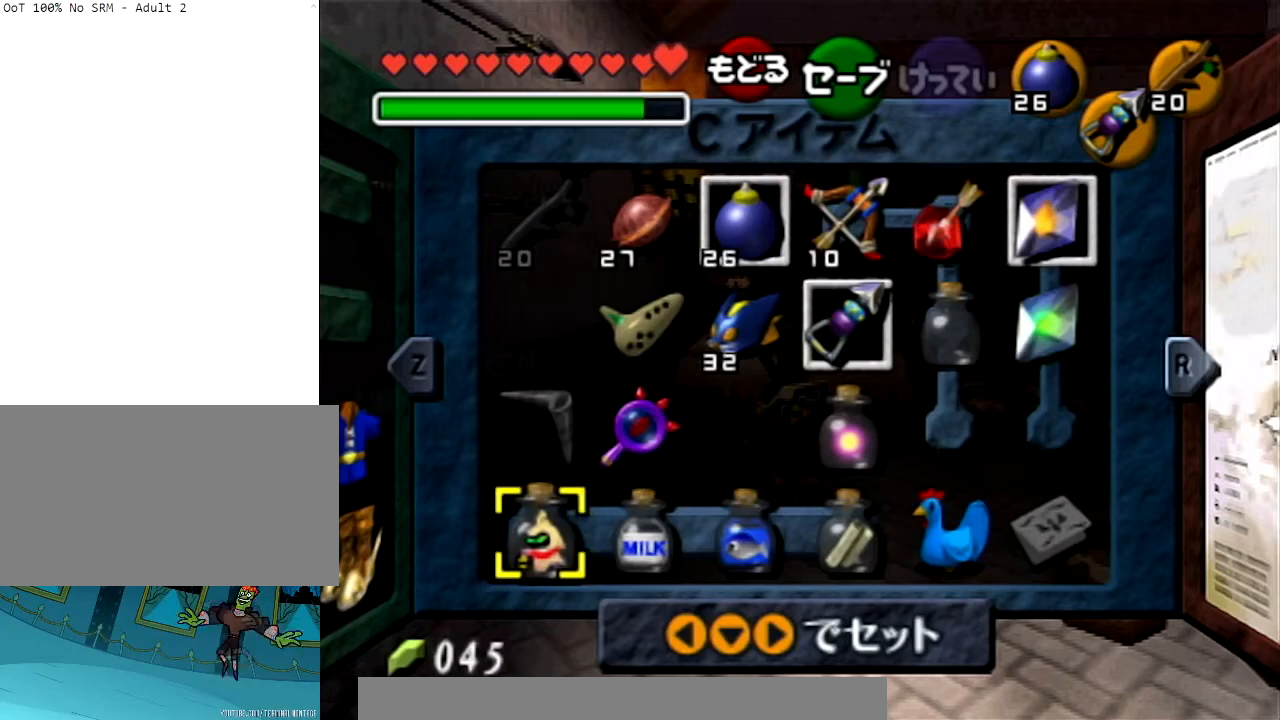
{"buttons": [], "left_stick": "center", "right_stick": "center", "events": [[367, "Y", "down"], [500, "Y", "up"]]}
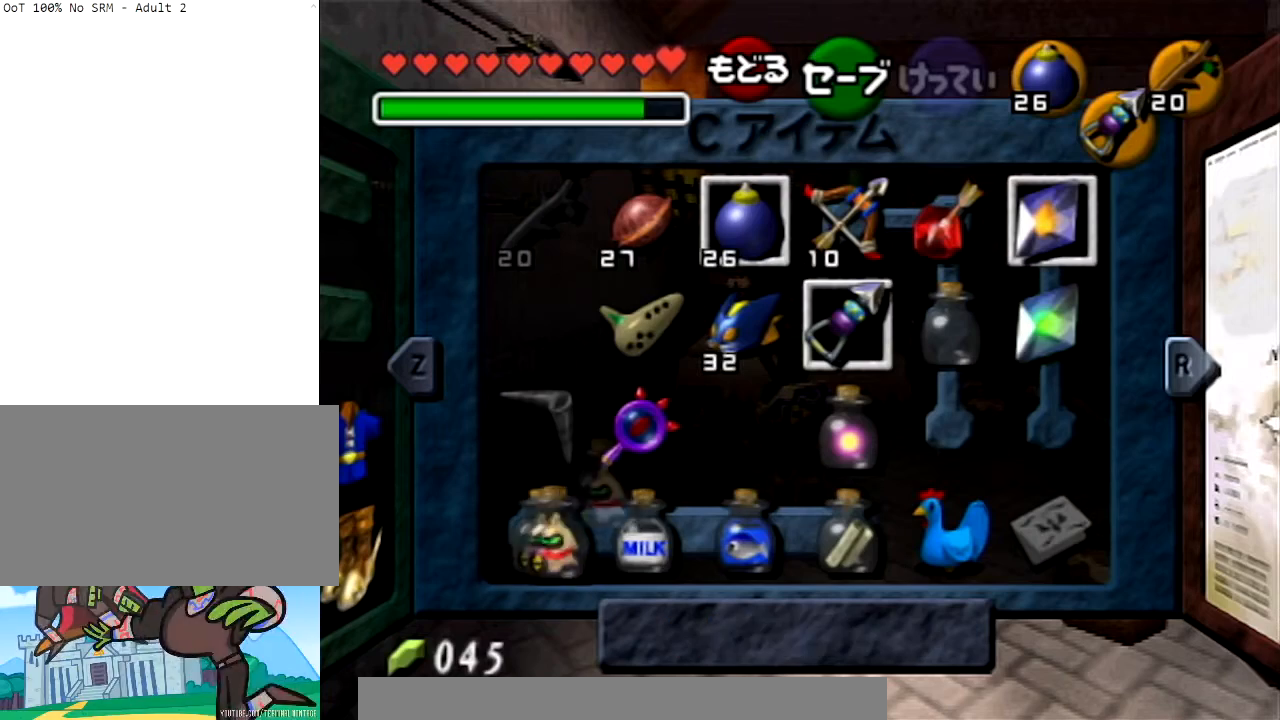
{"buttons": [], "left_stick": "center", "right_stick": "center", "events": []}
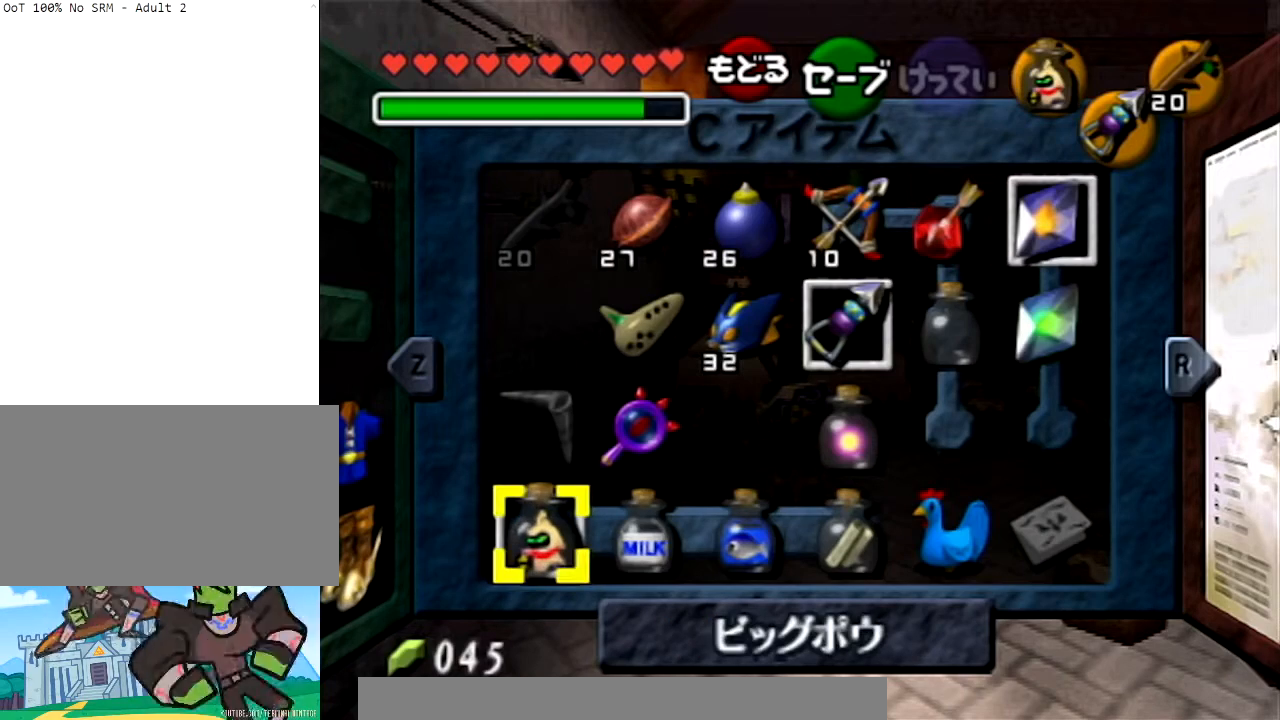
{"buttons": [], "left_stick": "right", "right_stick": "center", "events": [[467, "left_stick", "right"]]}
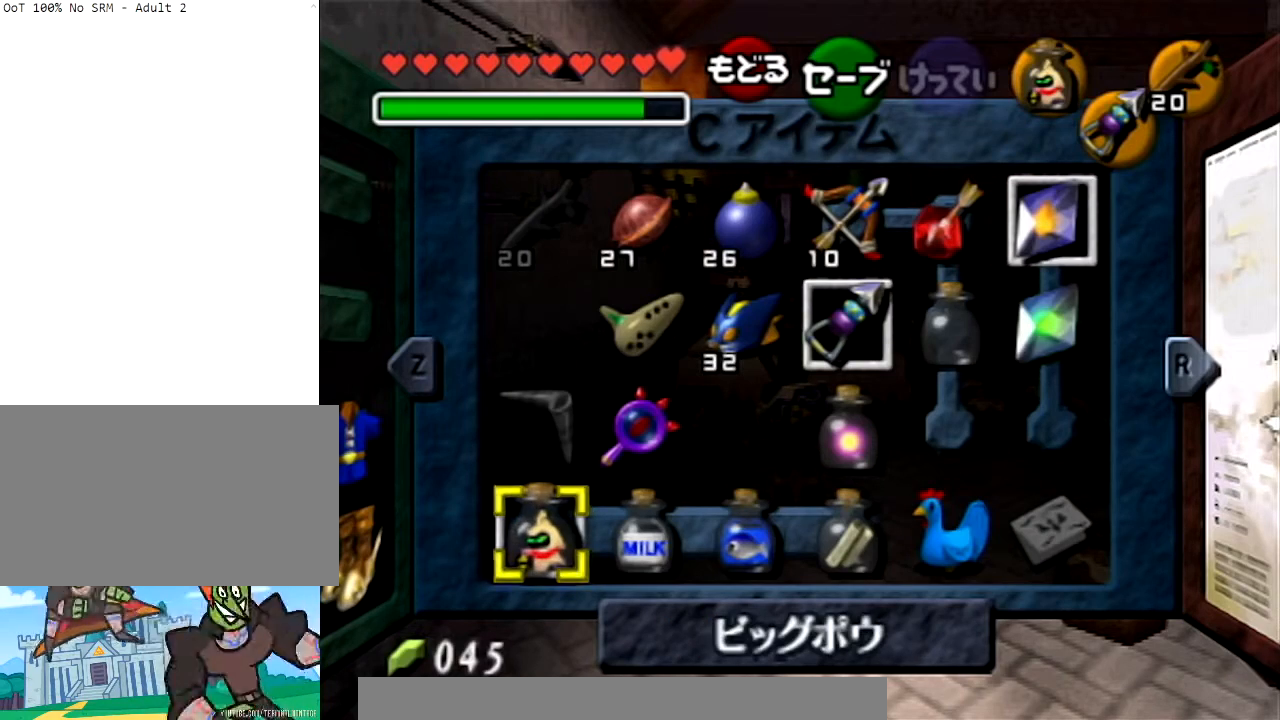
{"buttons": [], "left_stick": "right", "right_stick": "center", "events": [[67, "left_stick", "center"], [167, "left_stick", "down-right"], [267, "left_stick", "center"], [334, "left_stick", "right"]]}
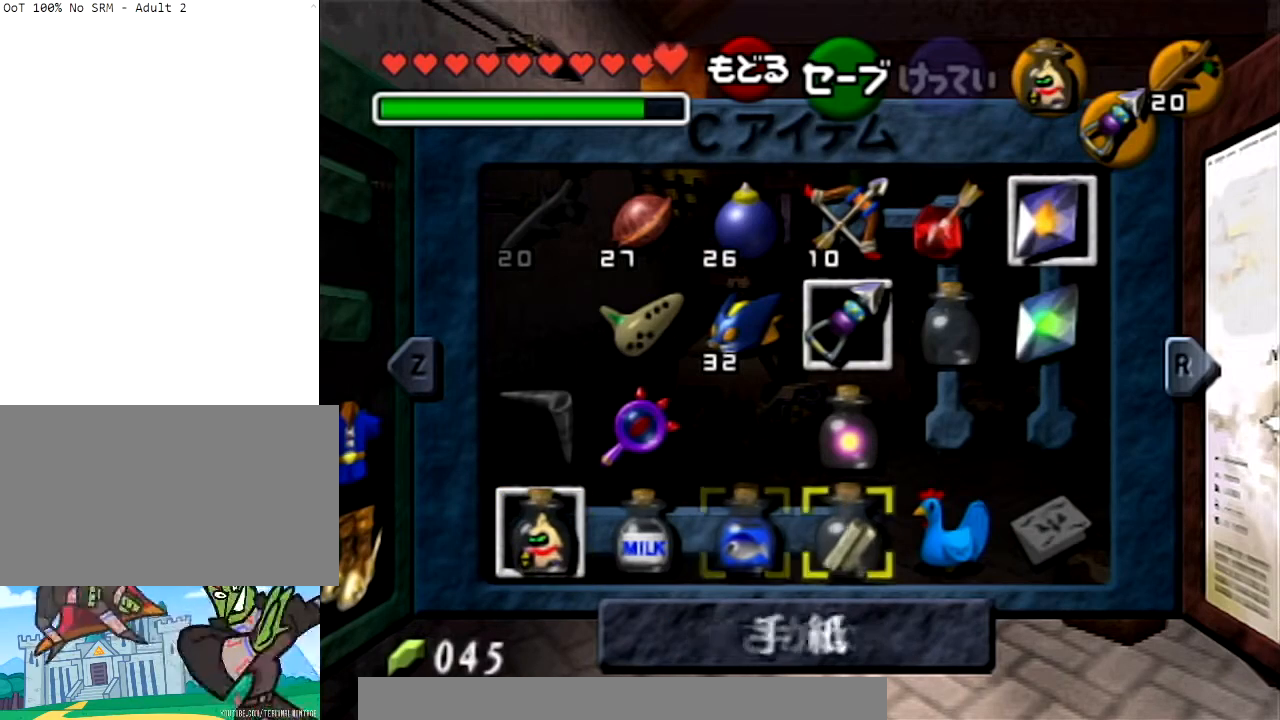
{"buttons": [], "left_stick": "up", "right_stick": "center", "events": [[167, "left_stick", "up-right"], [467, "left_stick", "up"]]}
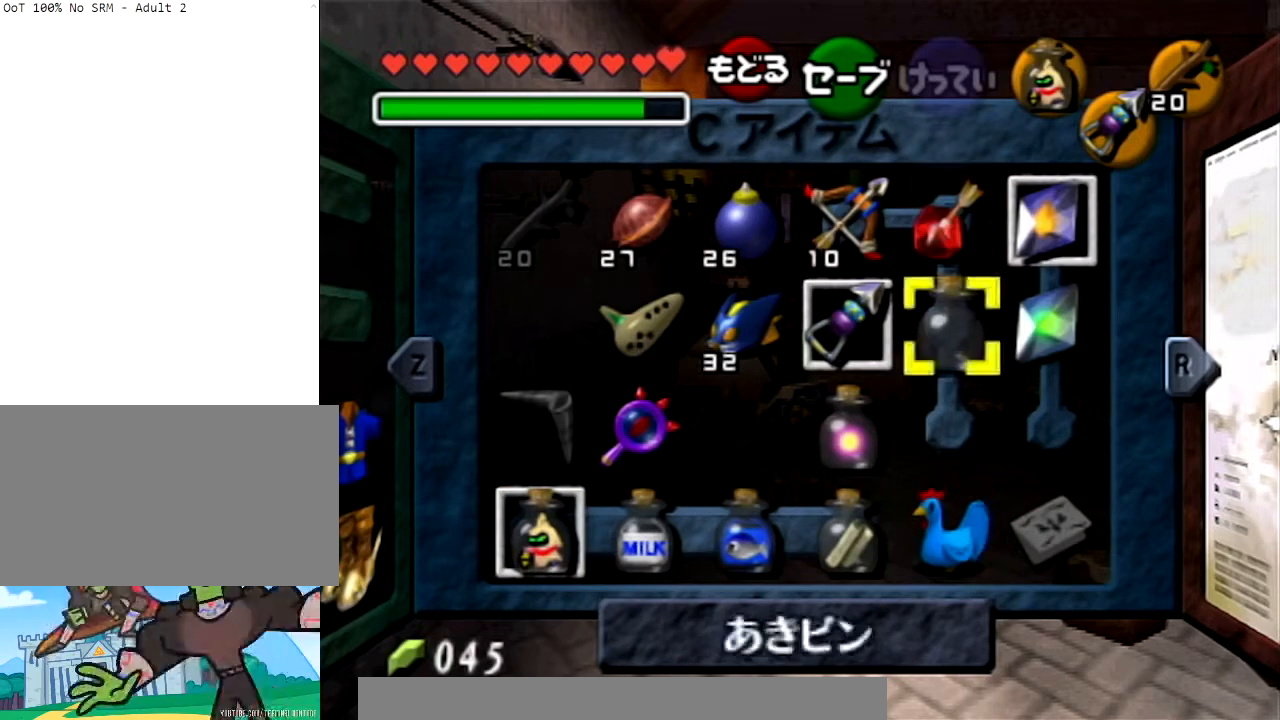
{"buttons": [], "left_stick": "center", "right_stick": "center", "events": [[67, "left_stick", "center"], [134, "left_stick", "up"], [200, "left_stick", "up-right"], [367, "Z", "down"], [367, "left_stick", "center"], [501, "Z", "up"]]}
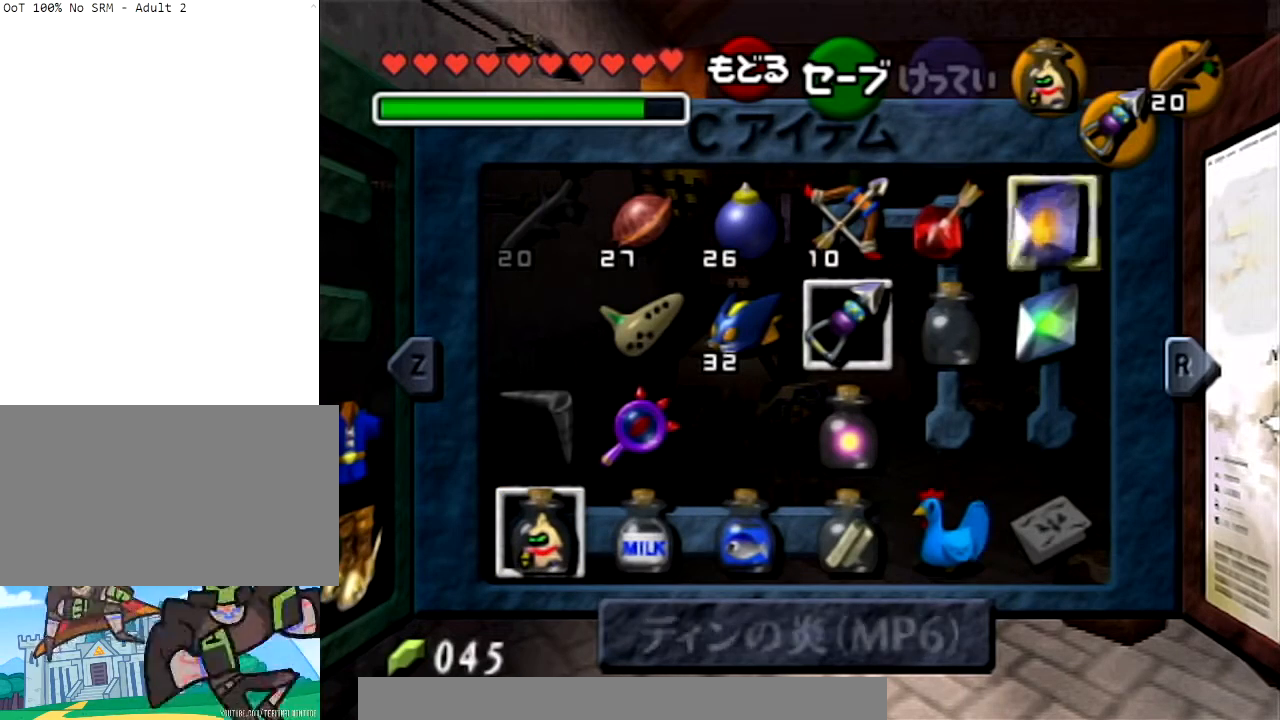
{"buttons": [], "left_stick": "center", "right_stick": "center", "events": []}
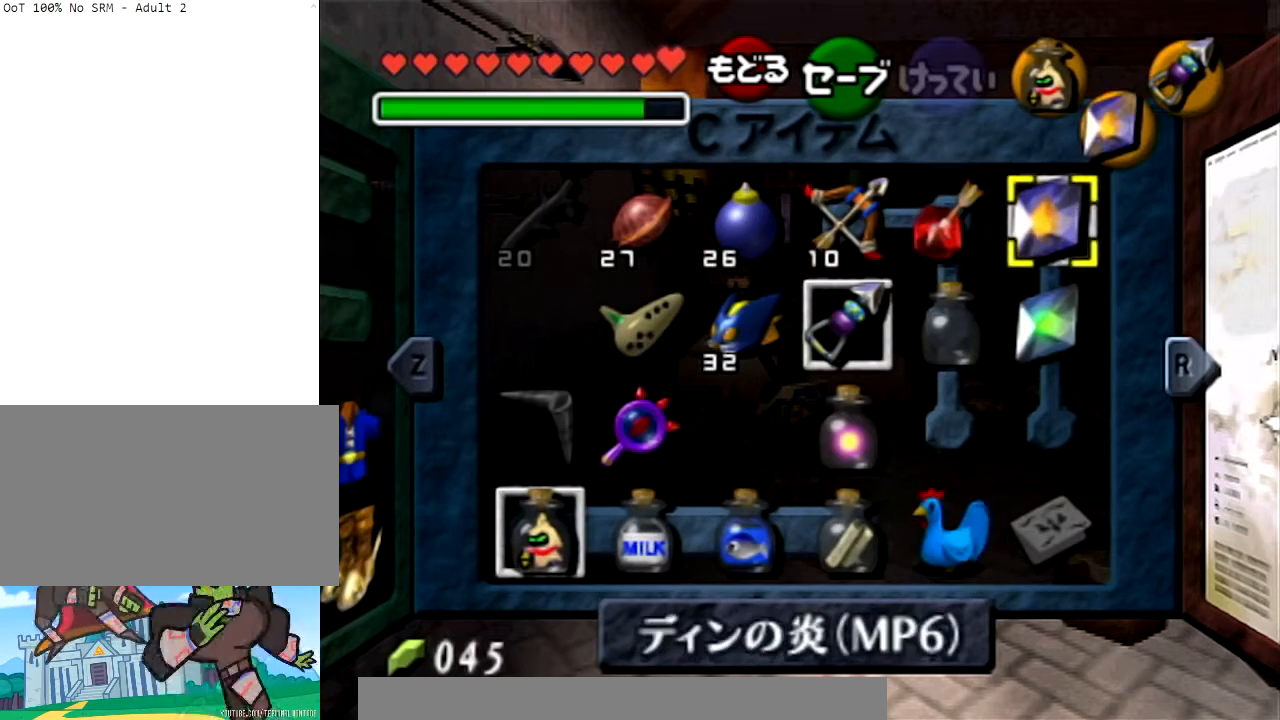
{"buttons": [], "left_stick": "center", "right_stick": "center", "events": []}
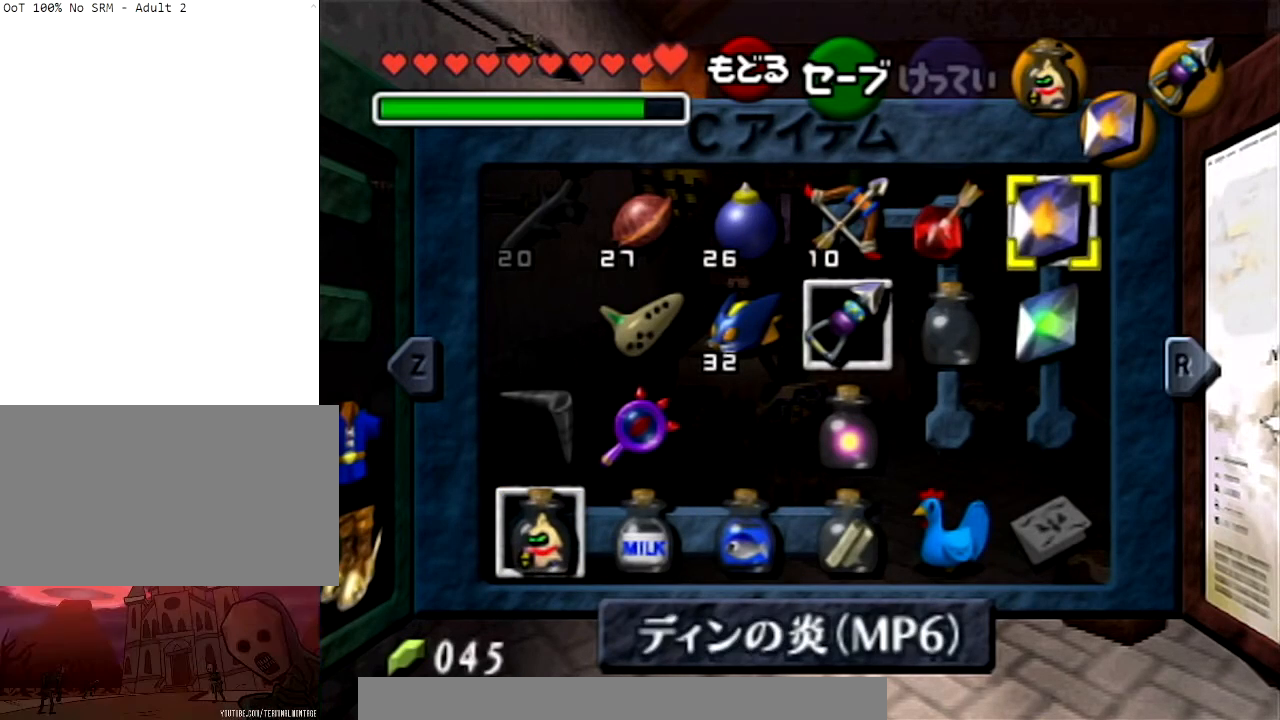
{"buttons": [], "left_stick": "left", "right_stick": "center", "events": [[500, "left_stick", "left"]]}
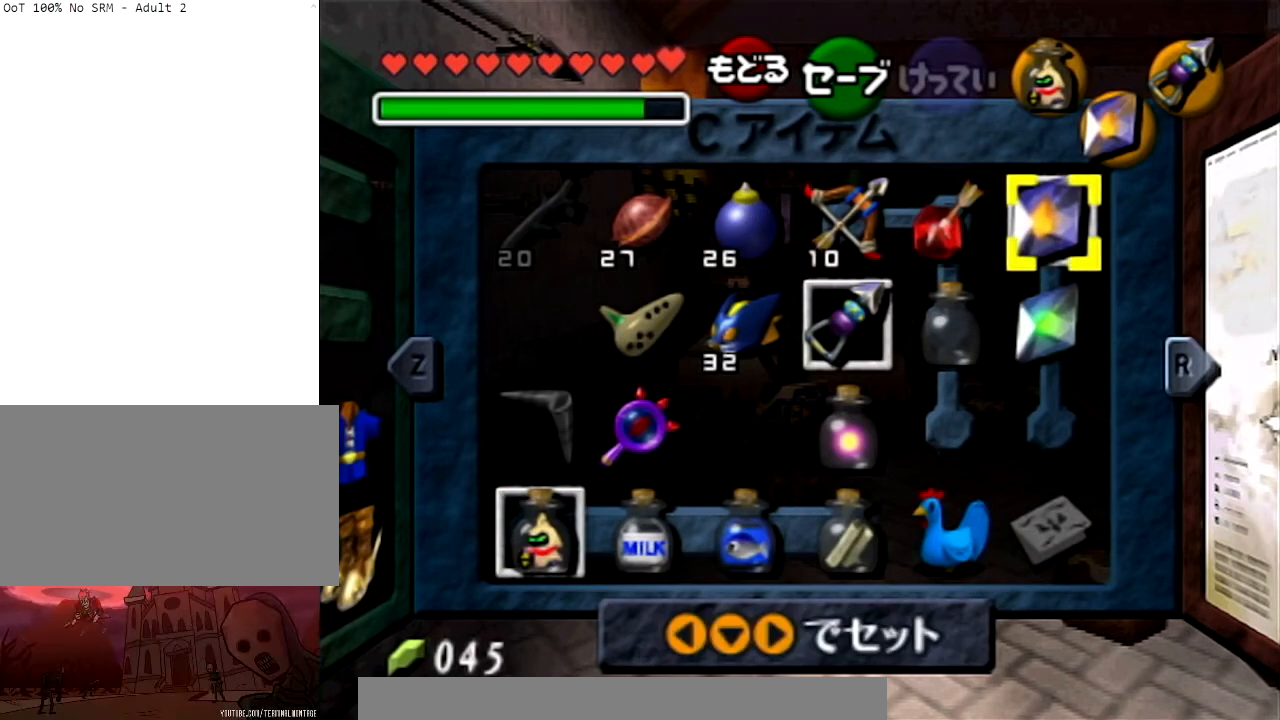
{"buttons": [], "left_stick": "center", "right_stick": "center", "events": [[167, "X", "down"], [167, "left_stick", "center"], [367, "X", "up"]]}
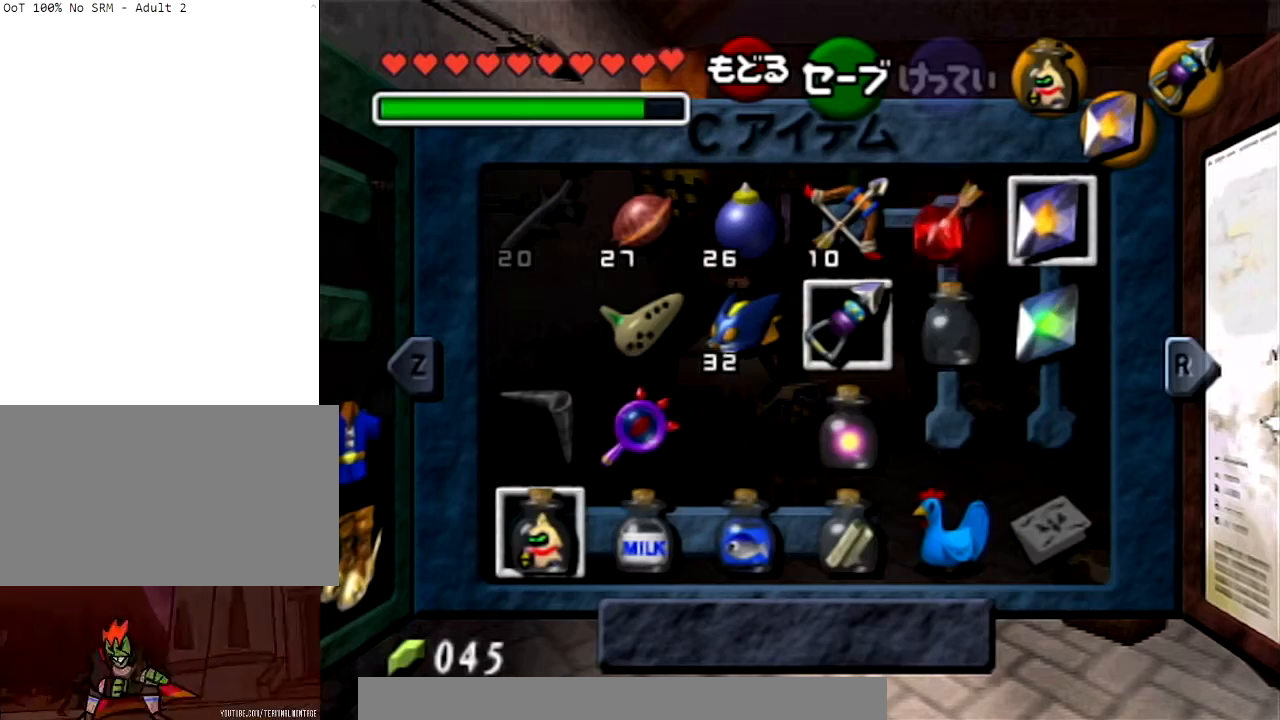
{"buttons": [], "left_stick": "center", "right_stick": "center", "events": []}
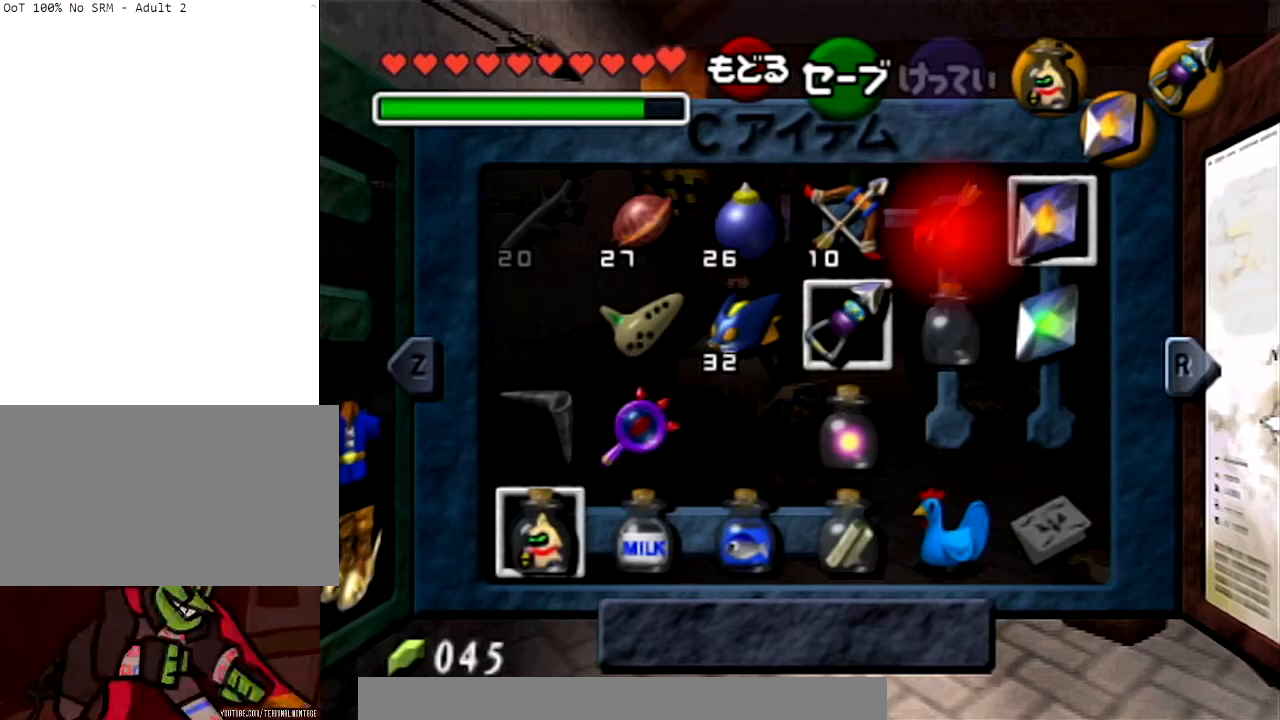
{"buttons": [], "left_stick": "center", "right_stick": "center", "events": []}
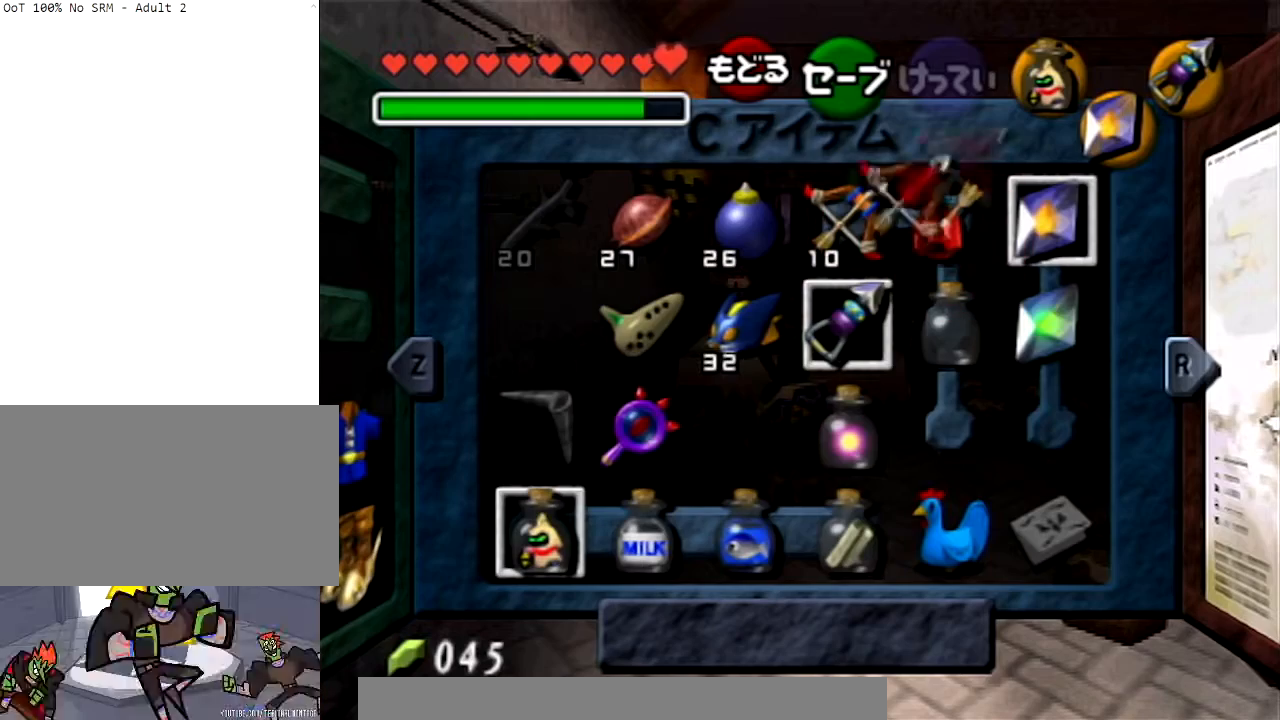
{"buttons": [], "left_stick": "center", "right_stick": "center", "events": []}
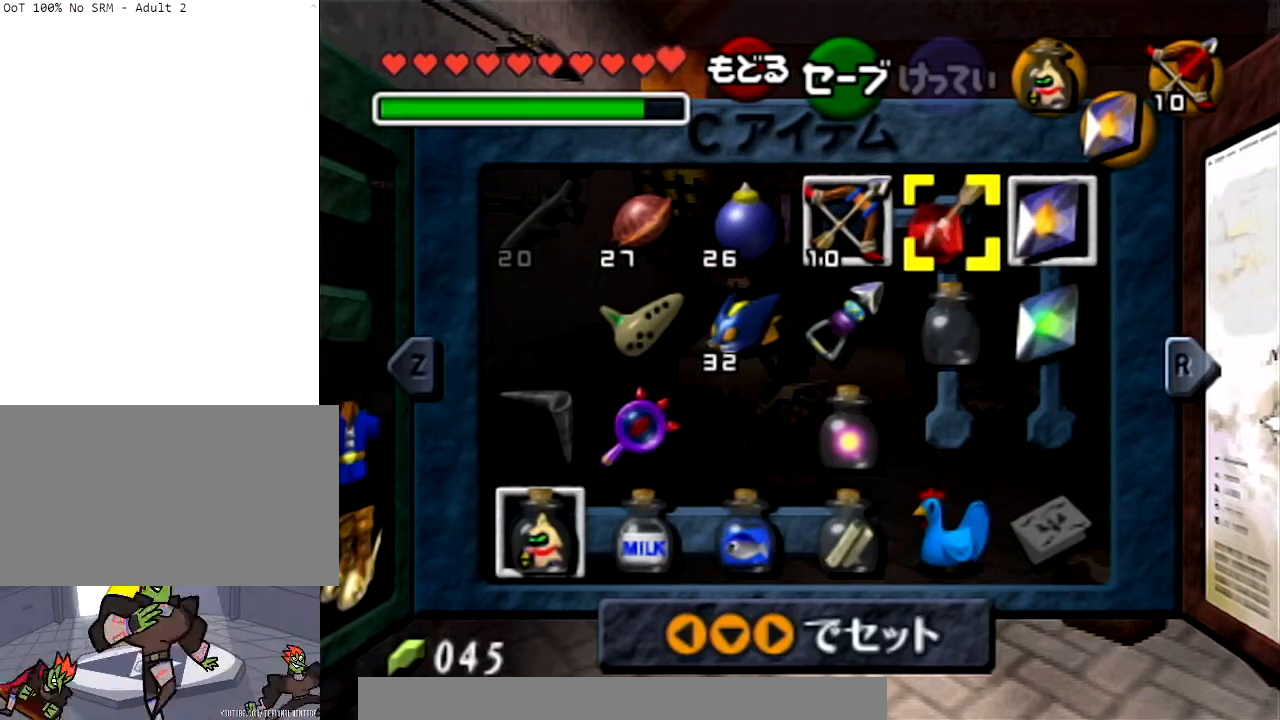
{"buttons": [], "left_stick": "center", "right_stick": "center", "events": []}
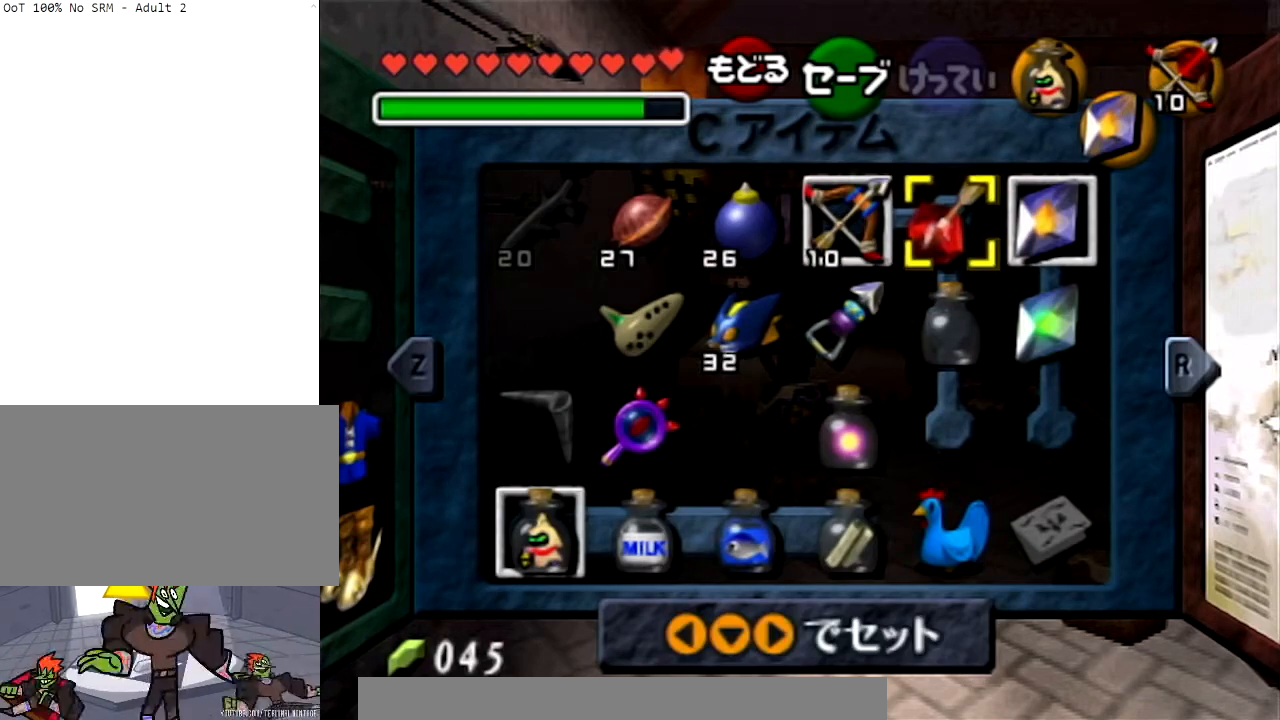
{"buttons": [], "left_stick": "center", "right_stick": "center", "events": []}
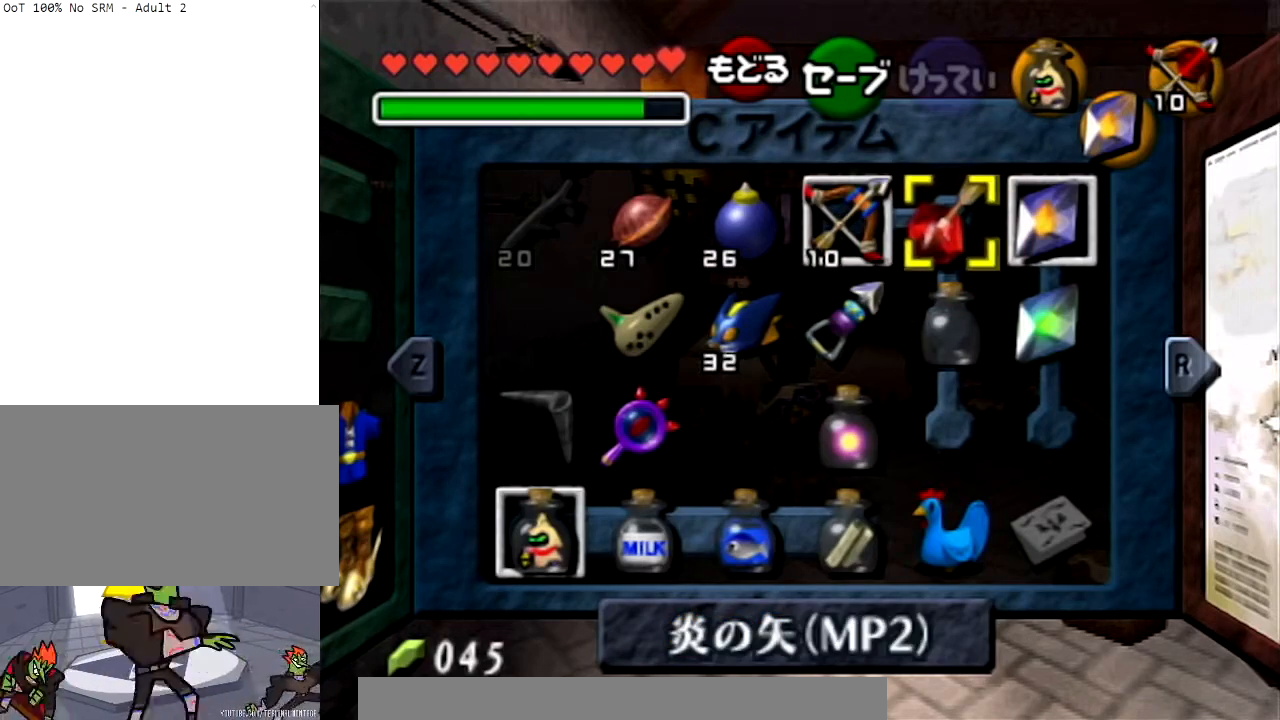
{"buttons": ["START"], "left_stick": "center", "right_stick": "center", "events": [[367, "START", "down"]]}